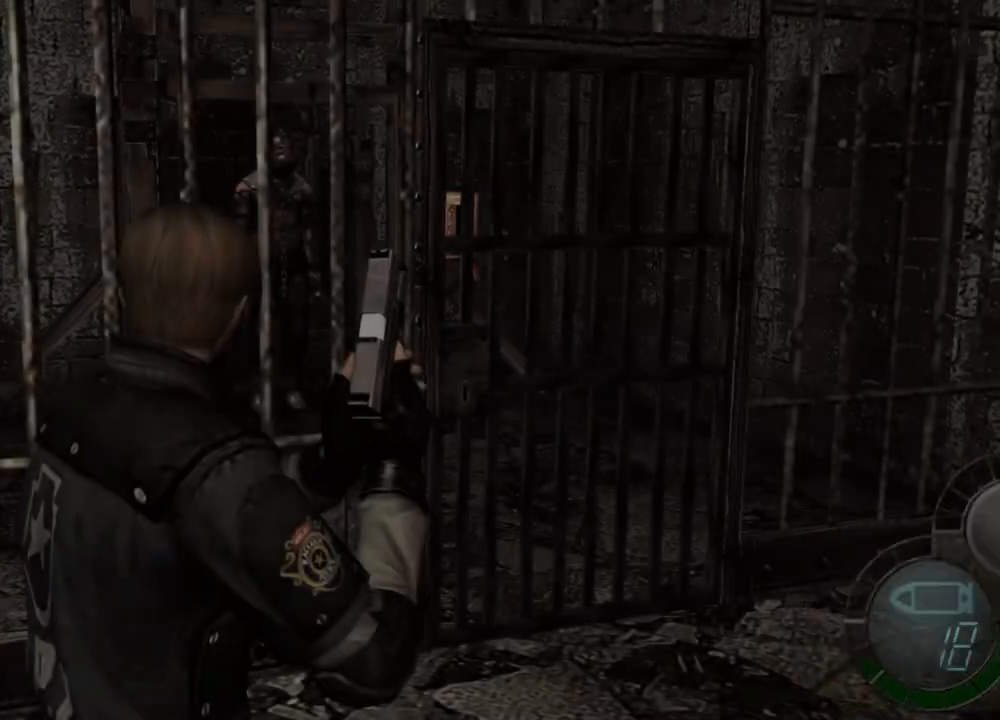
Gameplay with keyboard and mouse; each line is a JSON object with the keys and mouse buttons held at the frame after it. "events" lists presses ("down") and releases ("up") of "1", "2", "3", "4", "5", "a", "alt", "b", "c", "ctrl", "d", "e", "f", "g", "q", "r", "s", "shift", "space", "t", "tab", "tilde", "v", "w", "x", "z", "mouse_left", "mouse_wheel", "mouse_right", "mouse_mb4" and "mouse_mb5" between this image and that frame as [ms after this image, input, new state], when the widget could be followed in between. "mouse_left", "mouse_wheel", "mouse_right", "mouse_mb4", "mouse_mb5" = the "left", "wheel", "right", "mb4", "mb5" buttons of the "mouse" list. No other keys are recorded. "wheel" means that the mouse wheel is clicked or scrolled. Mouse movement is not recorded.
{"keys": ["shift", "w"], "mouse": [], "events": [[50, "shift", "down"], [50, "w", "down"], [183, "e", "down"], [283, "e", "up"], [350, "e", "down"], [483, "e", "up"]]}
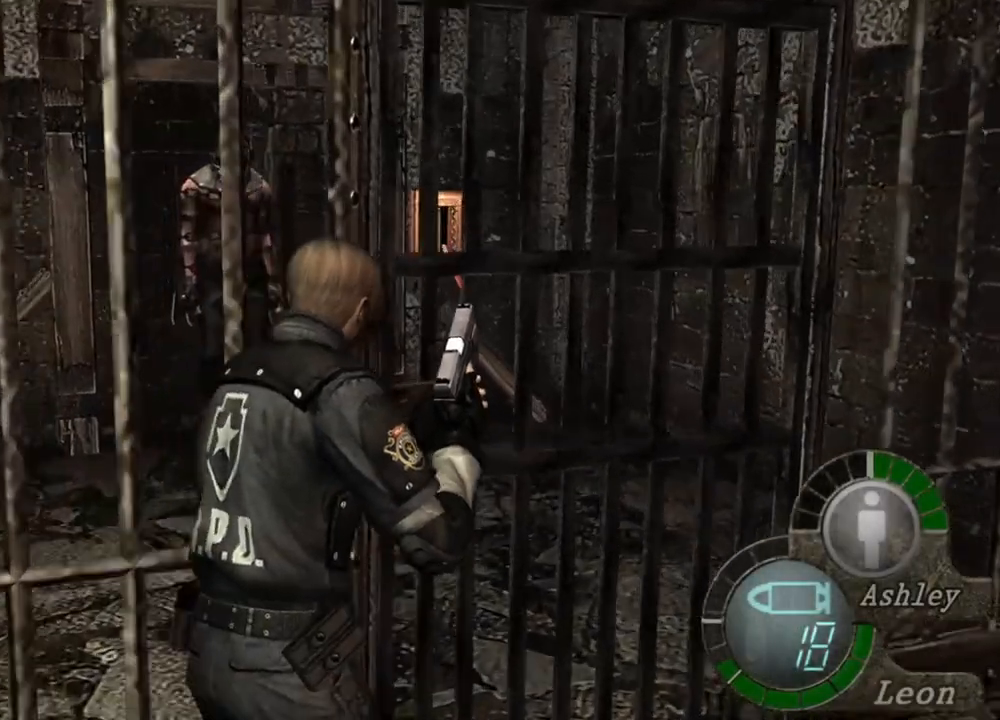
{"keys": ["e", "shift", "w"], "mouse": [], "events": [[50, "e", "down"], [283, "e", "up"], [317, "e", "down"], [350, "e", "up"], [417, "e", "down"]]}
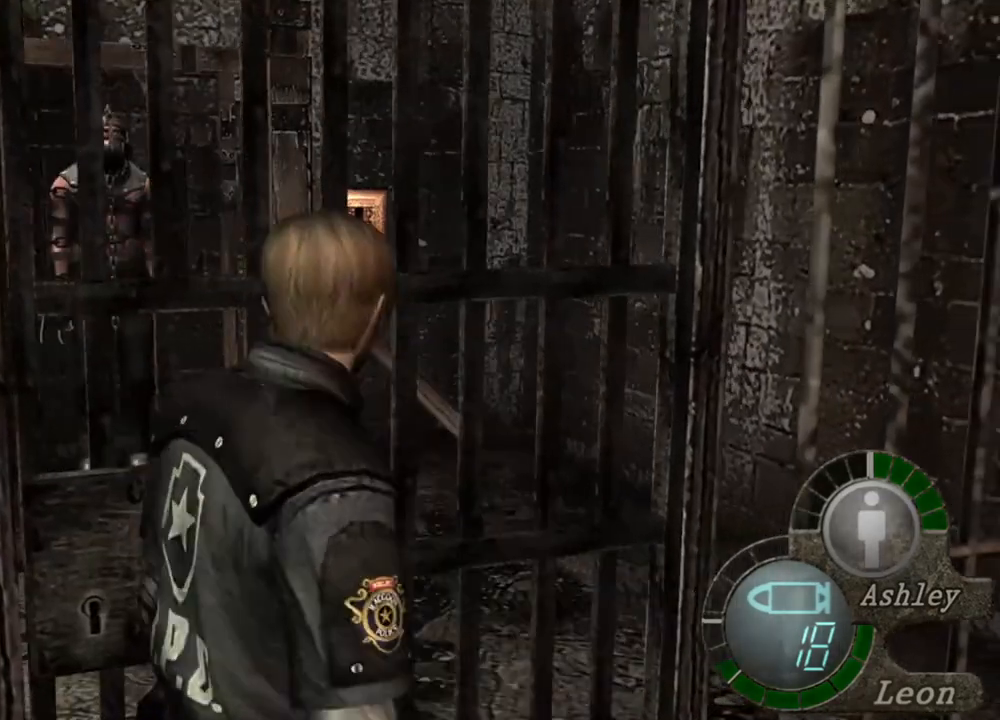
{"keys": ["e", "shift", "w"], "mouse": [], "events": [[17, "e", "up"], [83, "e", "down"], [117, "e", "up"], [217, "e", "down"], [283, "e", "up"], [317, "e", "down"], [417, "e", "up"], [450, "e", "down"]]}
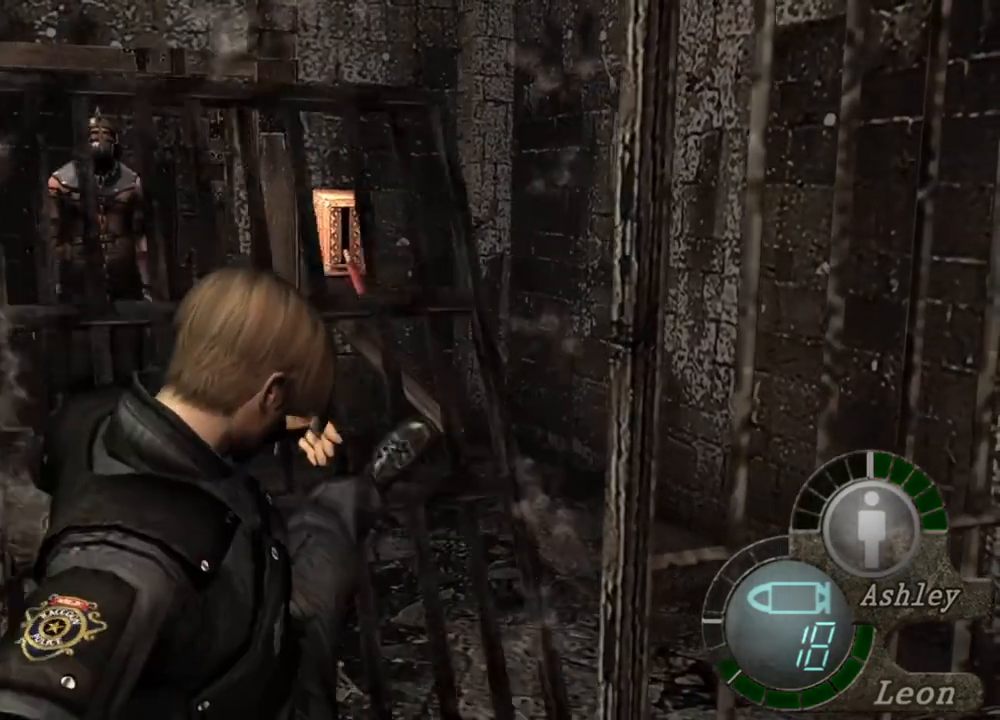
{"keys": [], "mouse": [], "events": [[50, "e", "up"], [50, "shift", "up"], [117, "w", "up"]]}
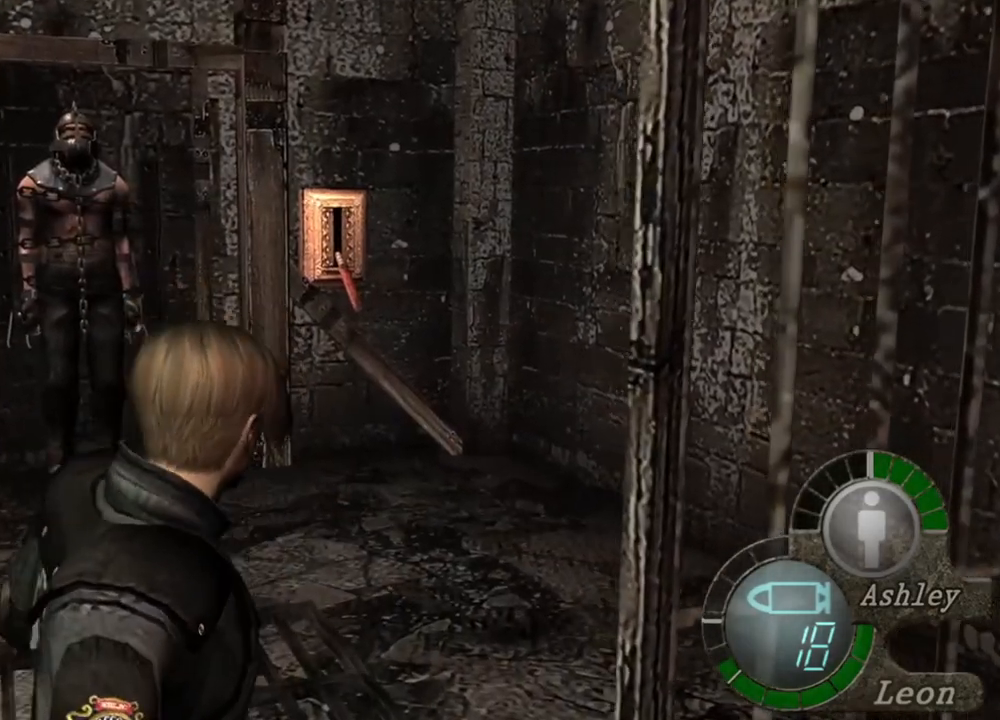
{"keys": [], "mouse": [], "events": []}
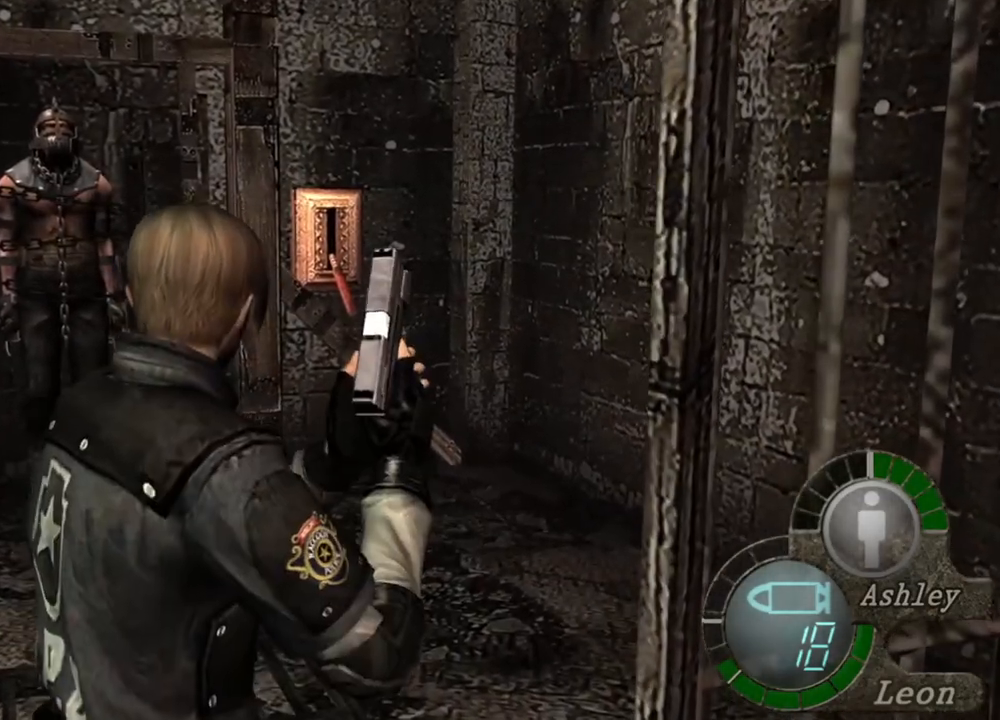
{"keys": [], "mouse": [], "events": []}
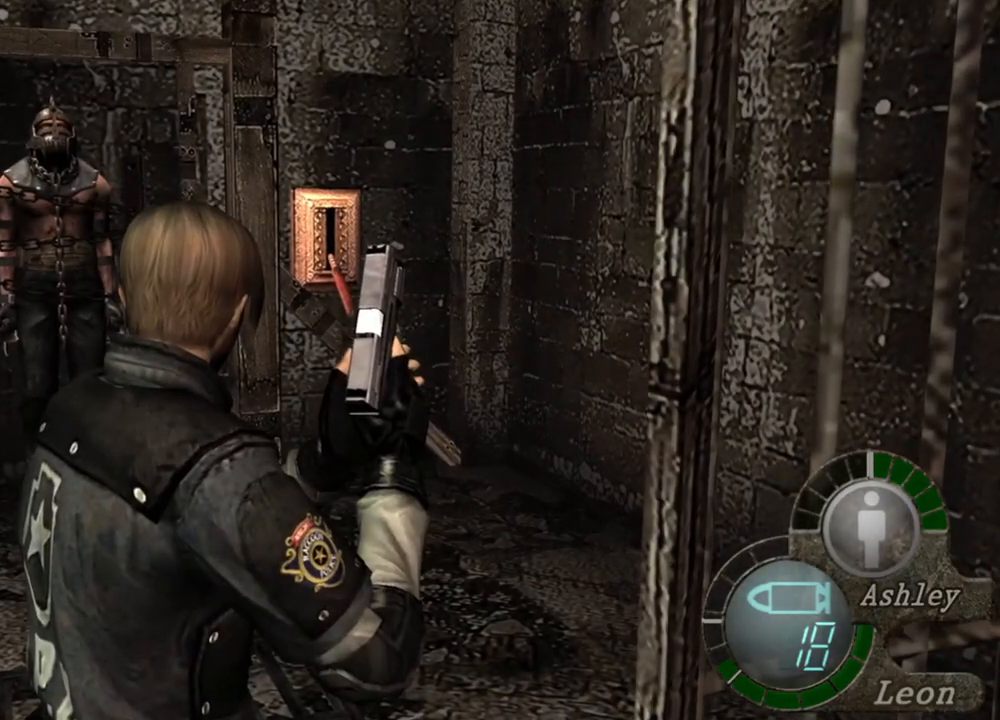
{"keys": [], "mouse": [], "events": [[117, "a", "down"], [250, "a", "up"]]}
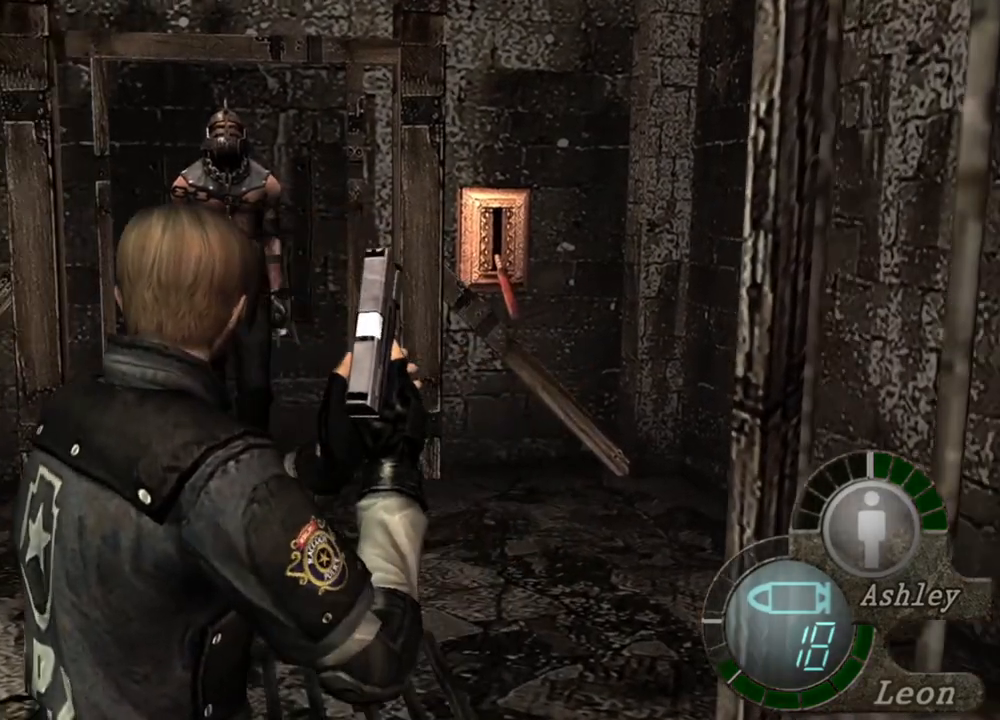
{"keys": ["a"], "mouse": [], "events": [[450, "a", "down"]]}
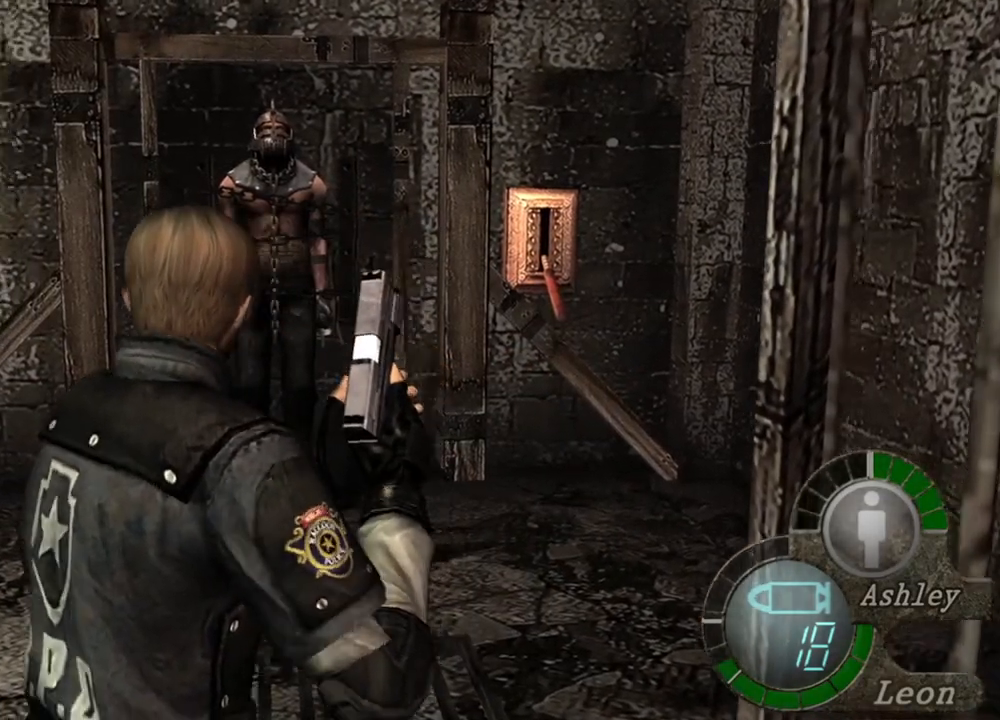
{"keys": [], "mouse": [], "events": [[83, "a", "up"]]}
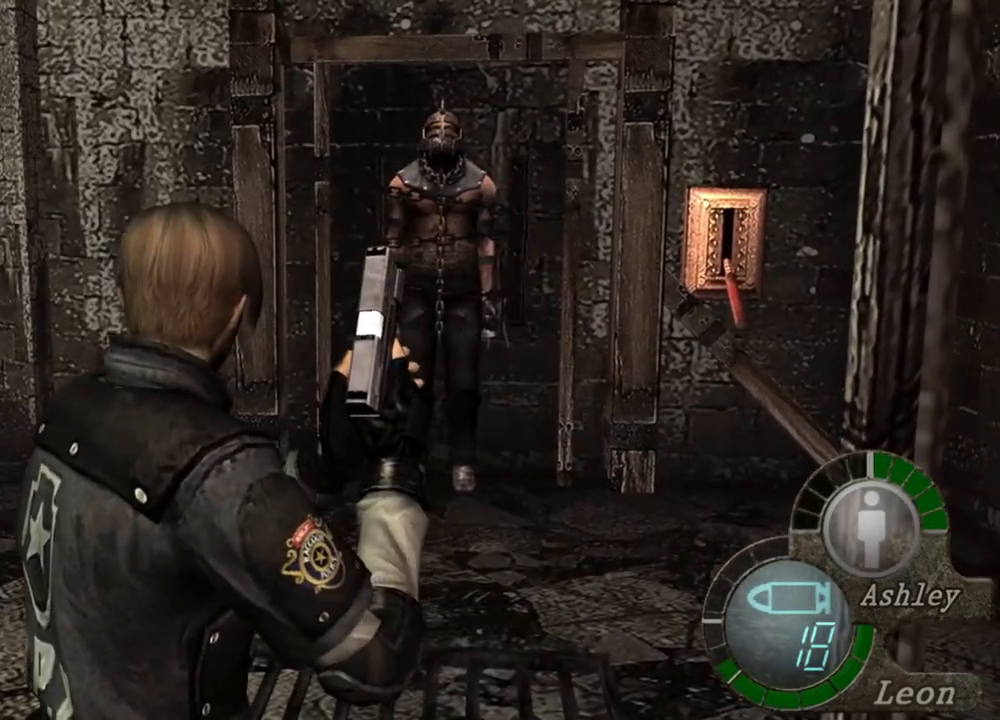
{"keys": [], "mouse": [], "events": [[383, "a", "down"], [483, "a", "up"]]}
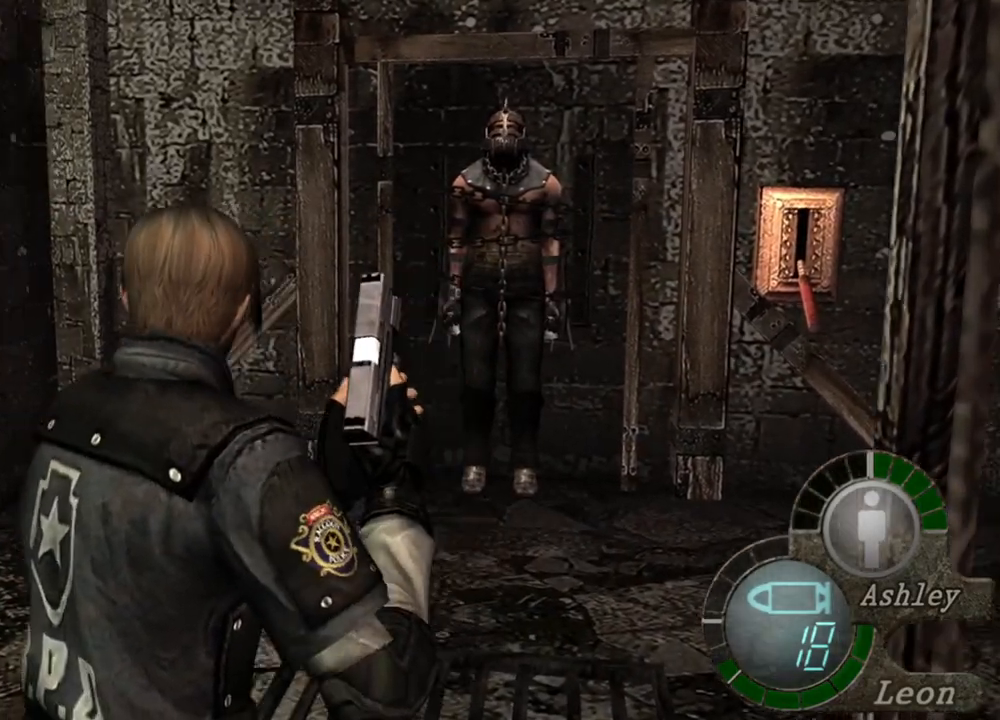
{"keys": [], "mouse": [], "events": []}
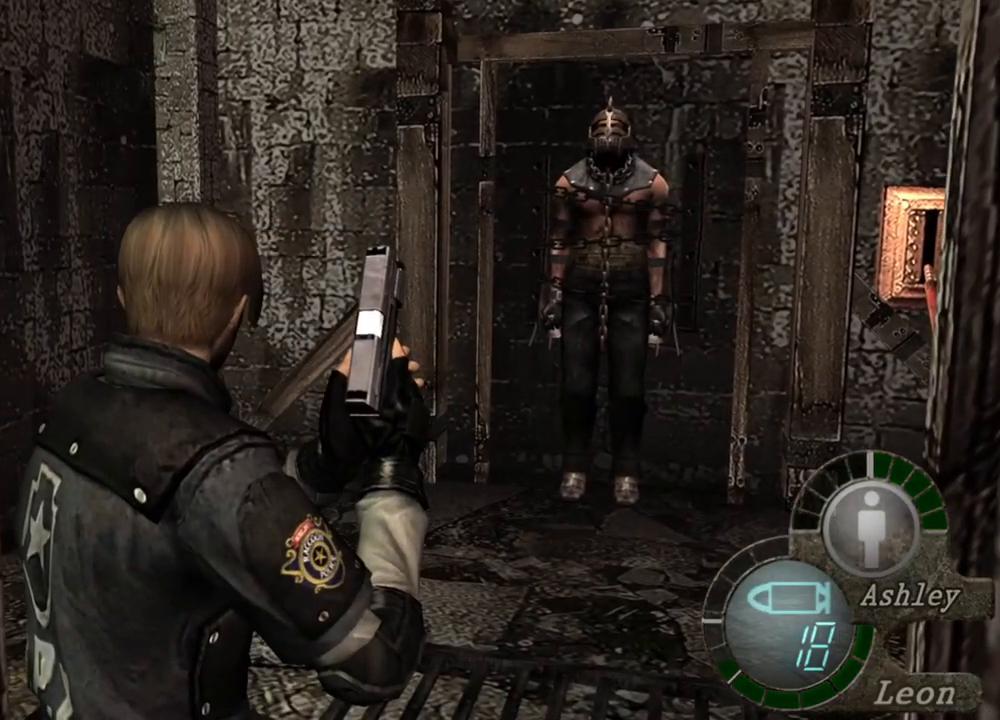
{"keys": [], "mouse": [], "events": []}
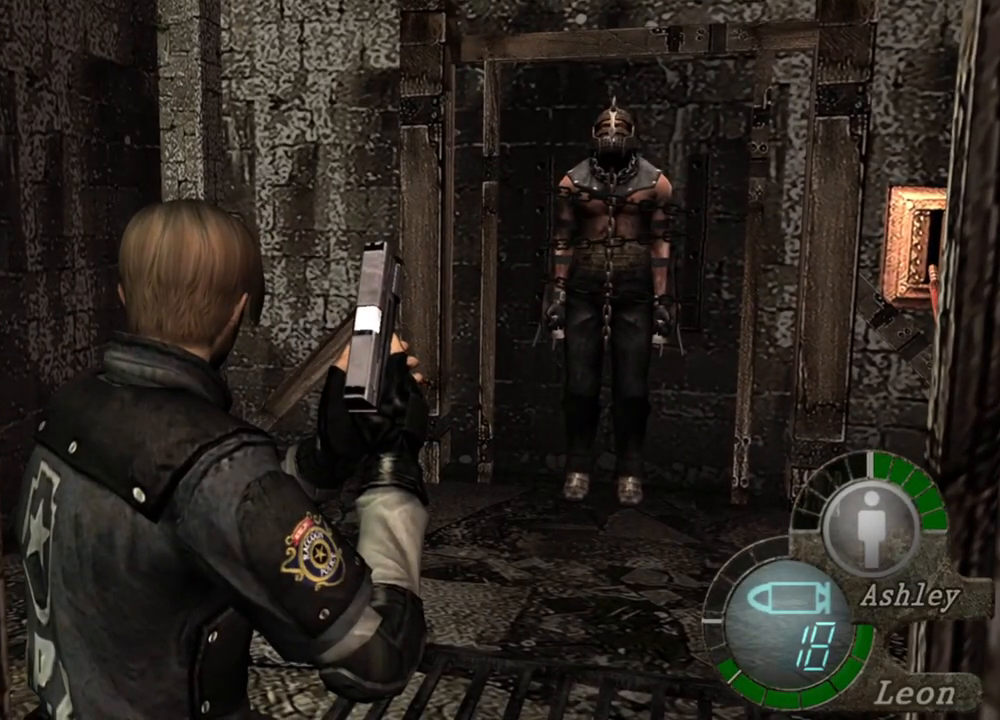
{"keys": [], "mouse": [], "events": []}
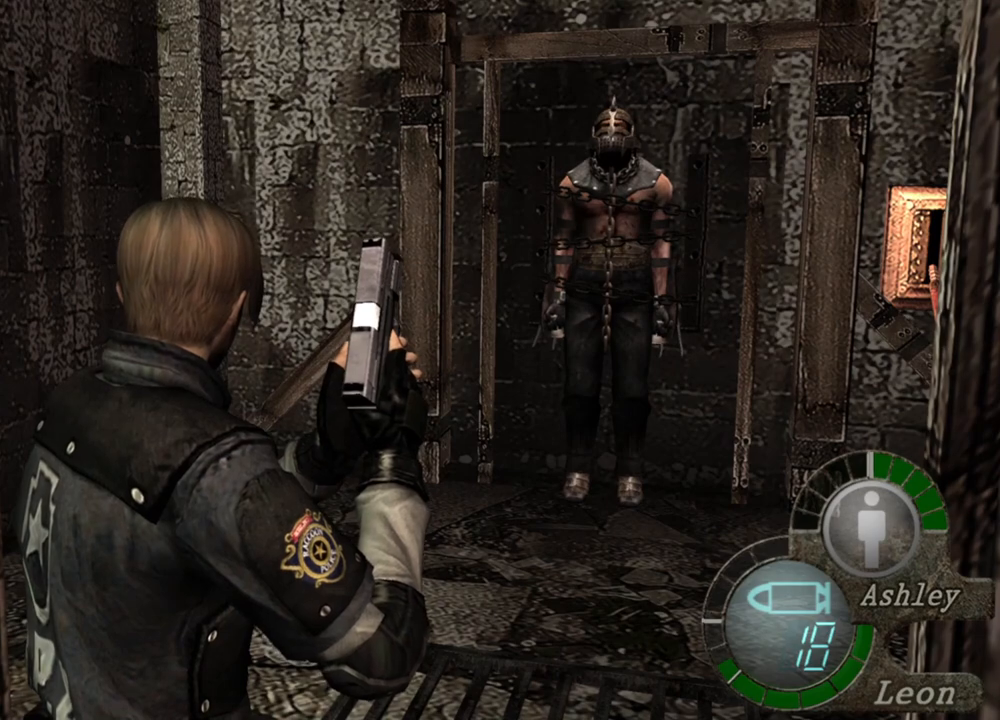
{"keys": [], "mouse": [], "events": []}
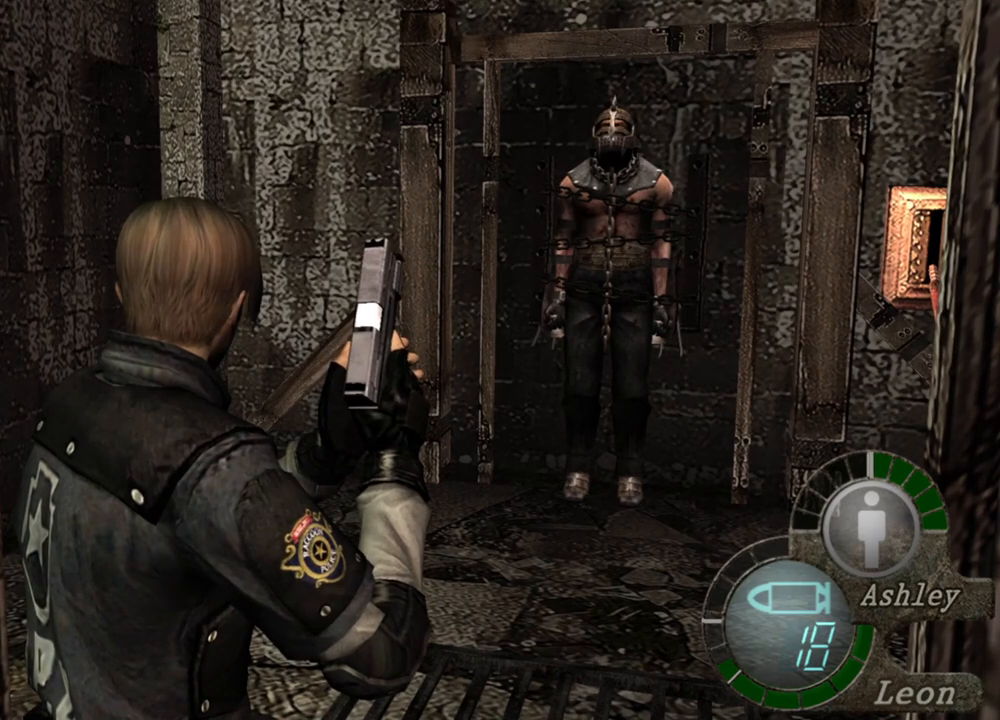
{"keys": [], "mouse": [], "events": []}
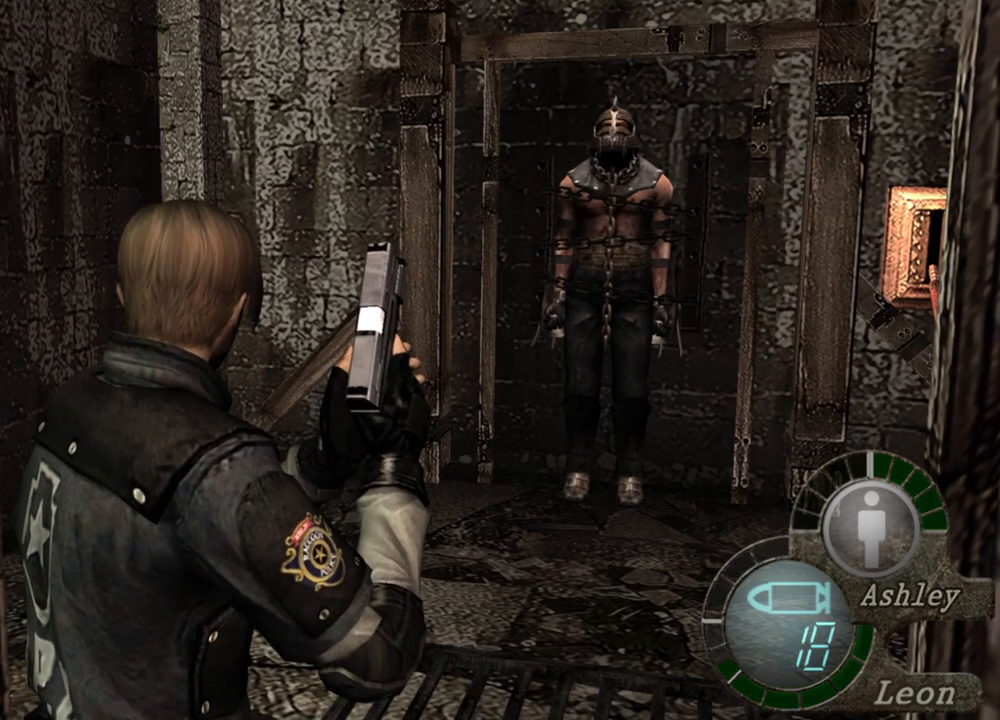
{"keys": [], "mouse": [], "events": []}
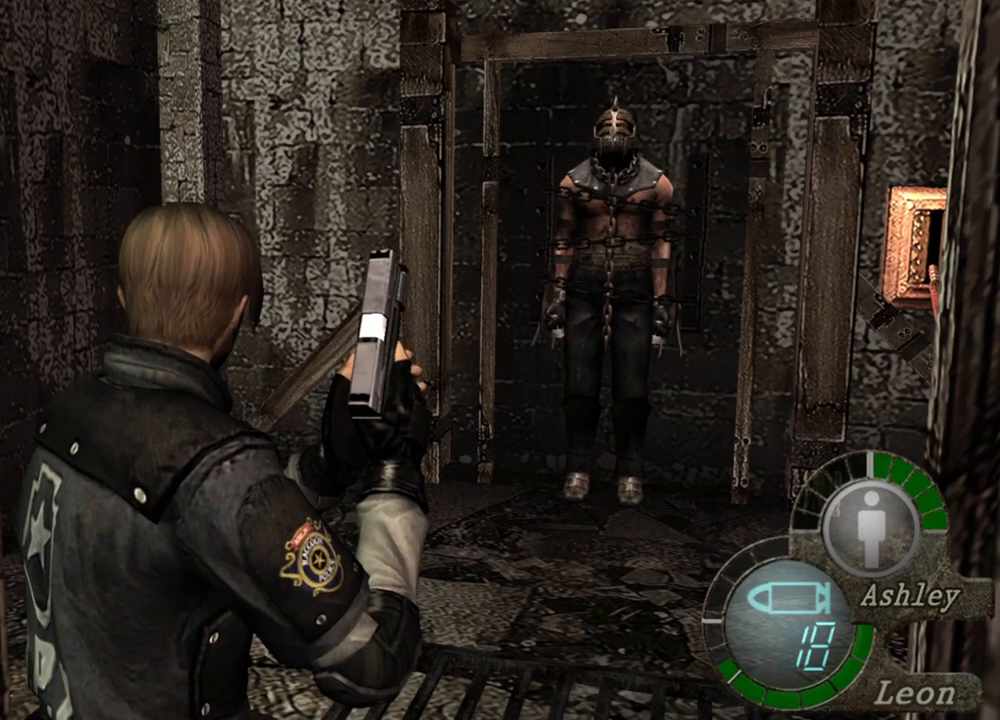
{"keys": [], "mouse": [], "events": []}
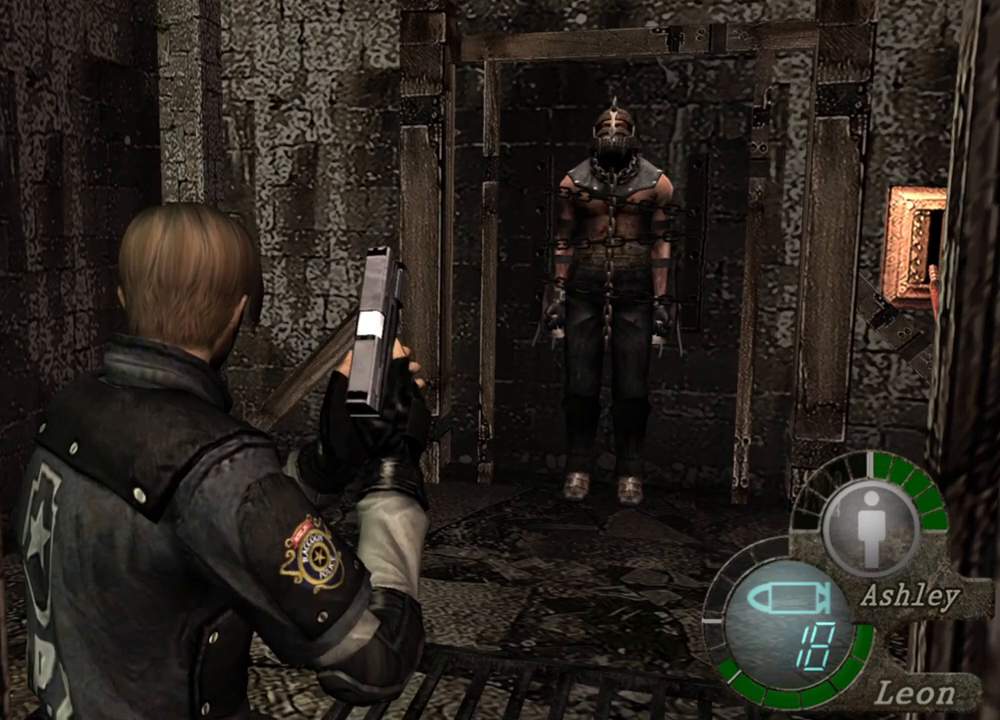
{"keys": [], "mouse": [], "events": []}
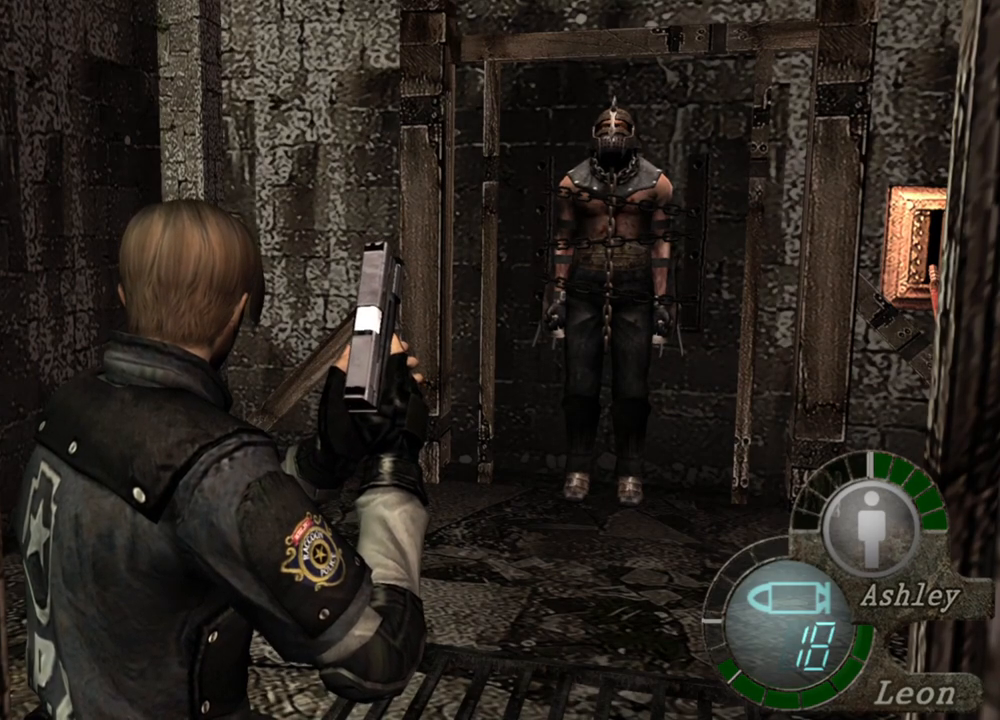
{"keys": [], "mouse": [], "events": []}
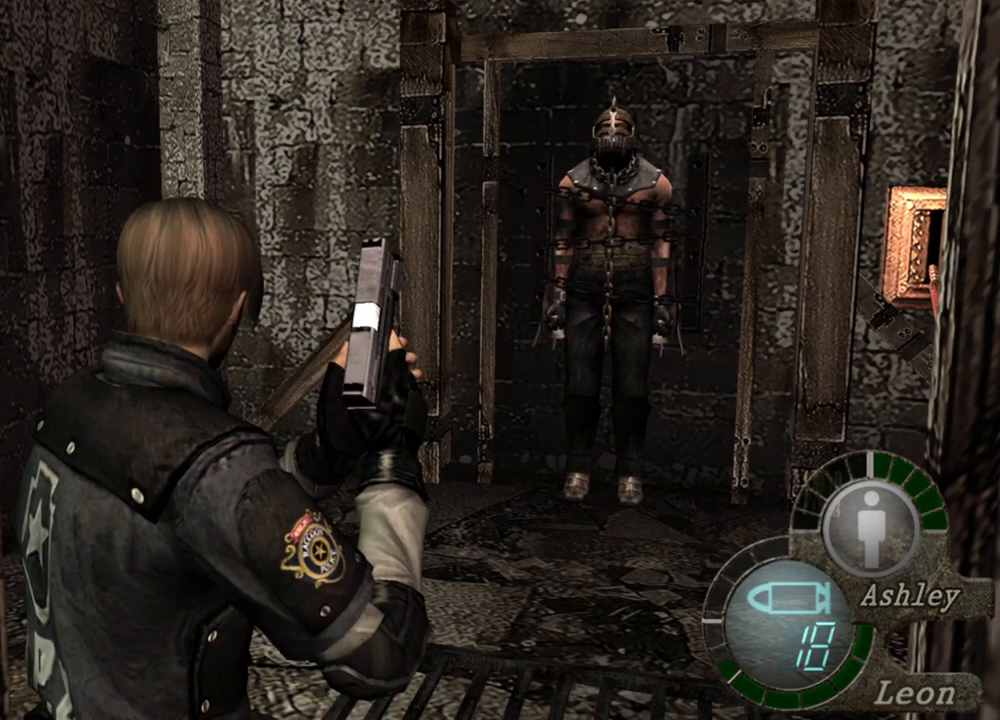
{"keys": [], "mouse": [], "events": []}
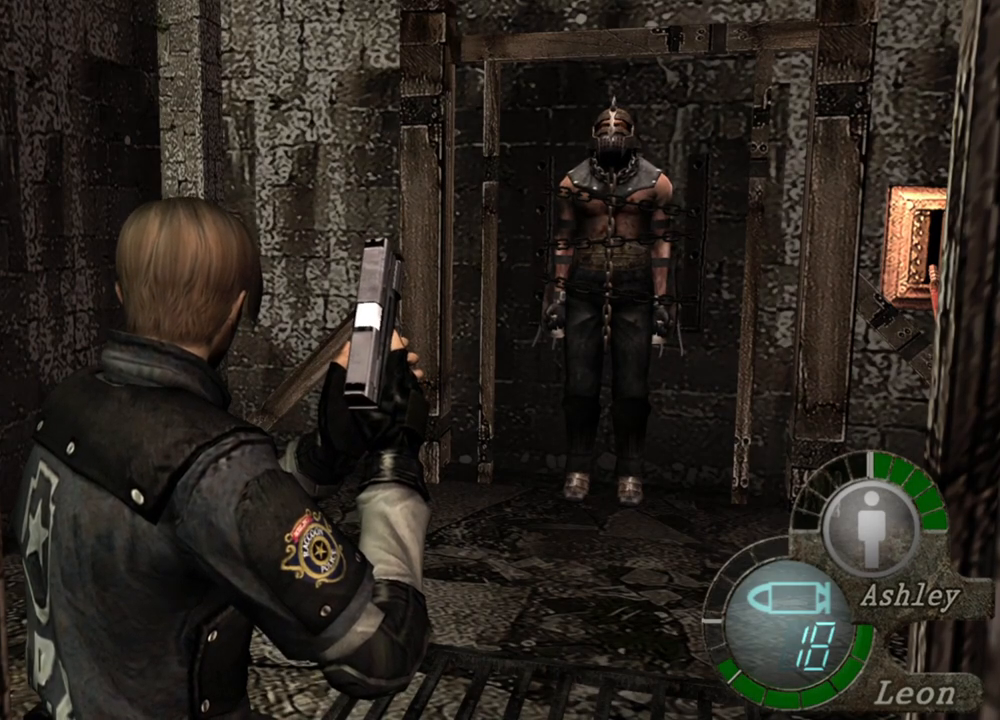
{"keys": [], "mouse": [], "events": [[217, "d", "down"], [317, "d", "up"]]}